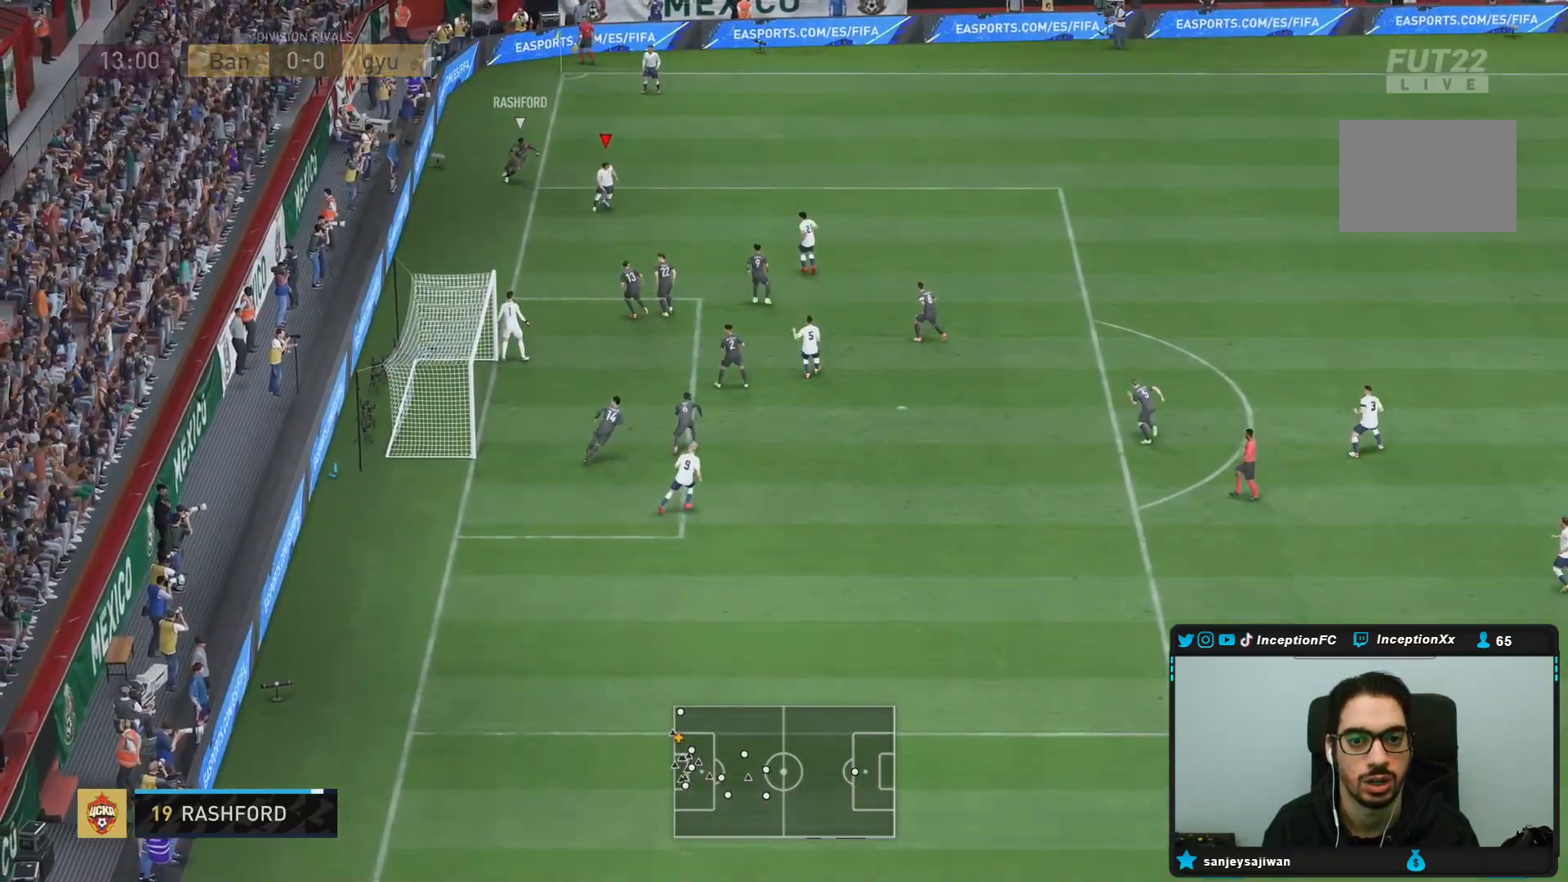
Gameplay with a controller (PlayStation layout); each line is a JSON object with the inputs held at the frame after it. "events" lists button and stick changes between this image and that frame as [ms after this image, input, new state], when the widget could be followed in between. Not read: L3 R3 other_buttons.
{"buttons": [], "left_stick": "center", "right_stick": "center", "events": [[33, "left_stick", "down"], [83, "left_stick", "center"]]}
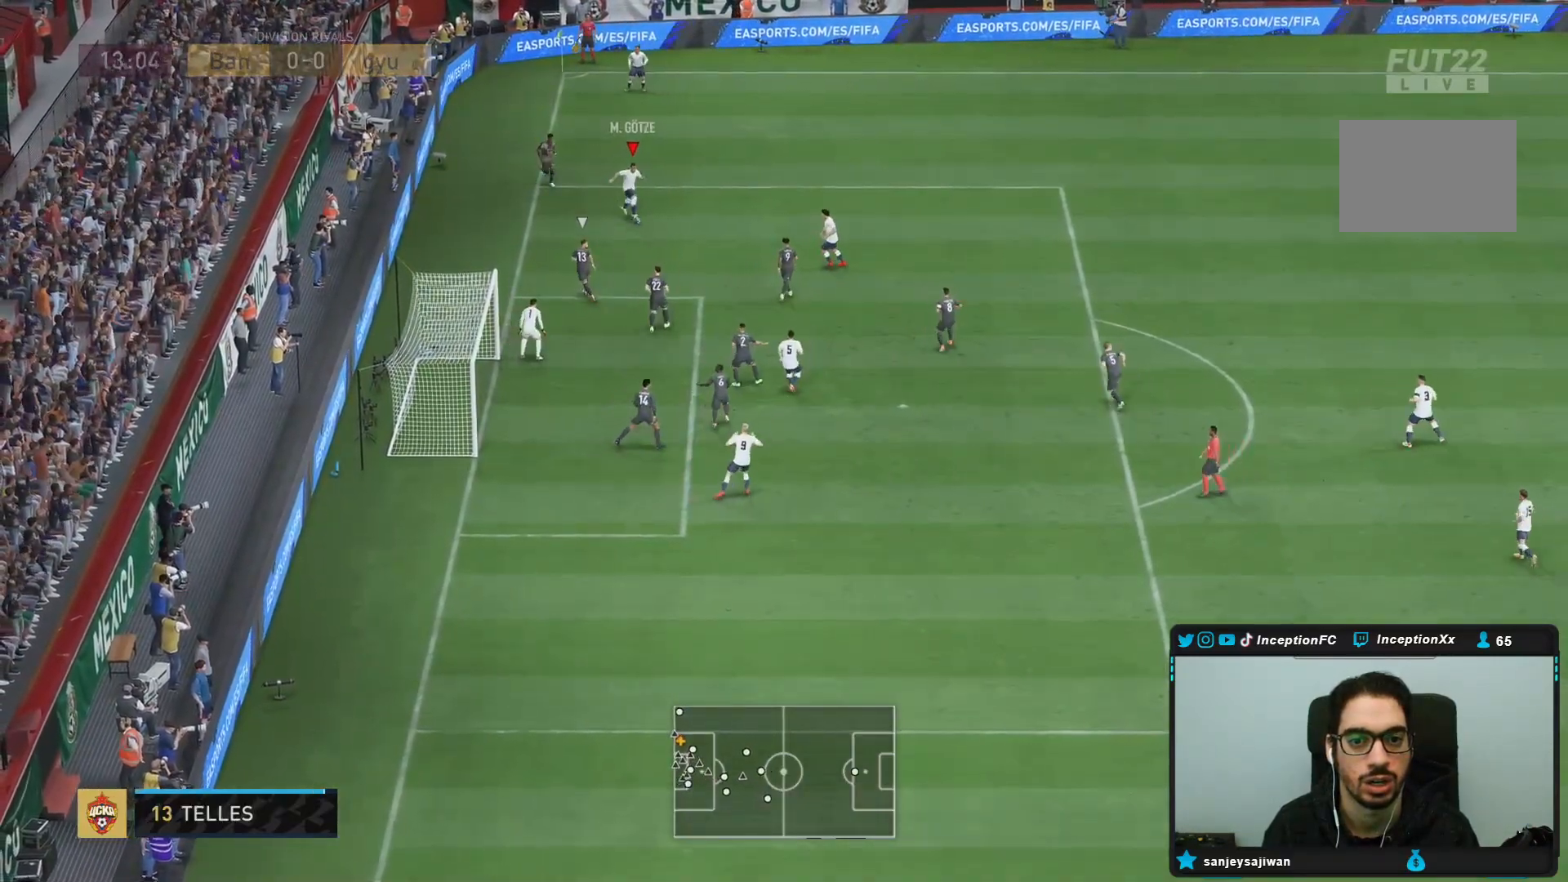
{"buttons": [], "left_stick": "down", "right_stick": "center", "events": [[233, "right_stick", "right"], [333, "right_stick", "center"], [500, "left_stick", "down"]]}
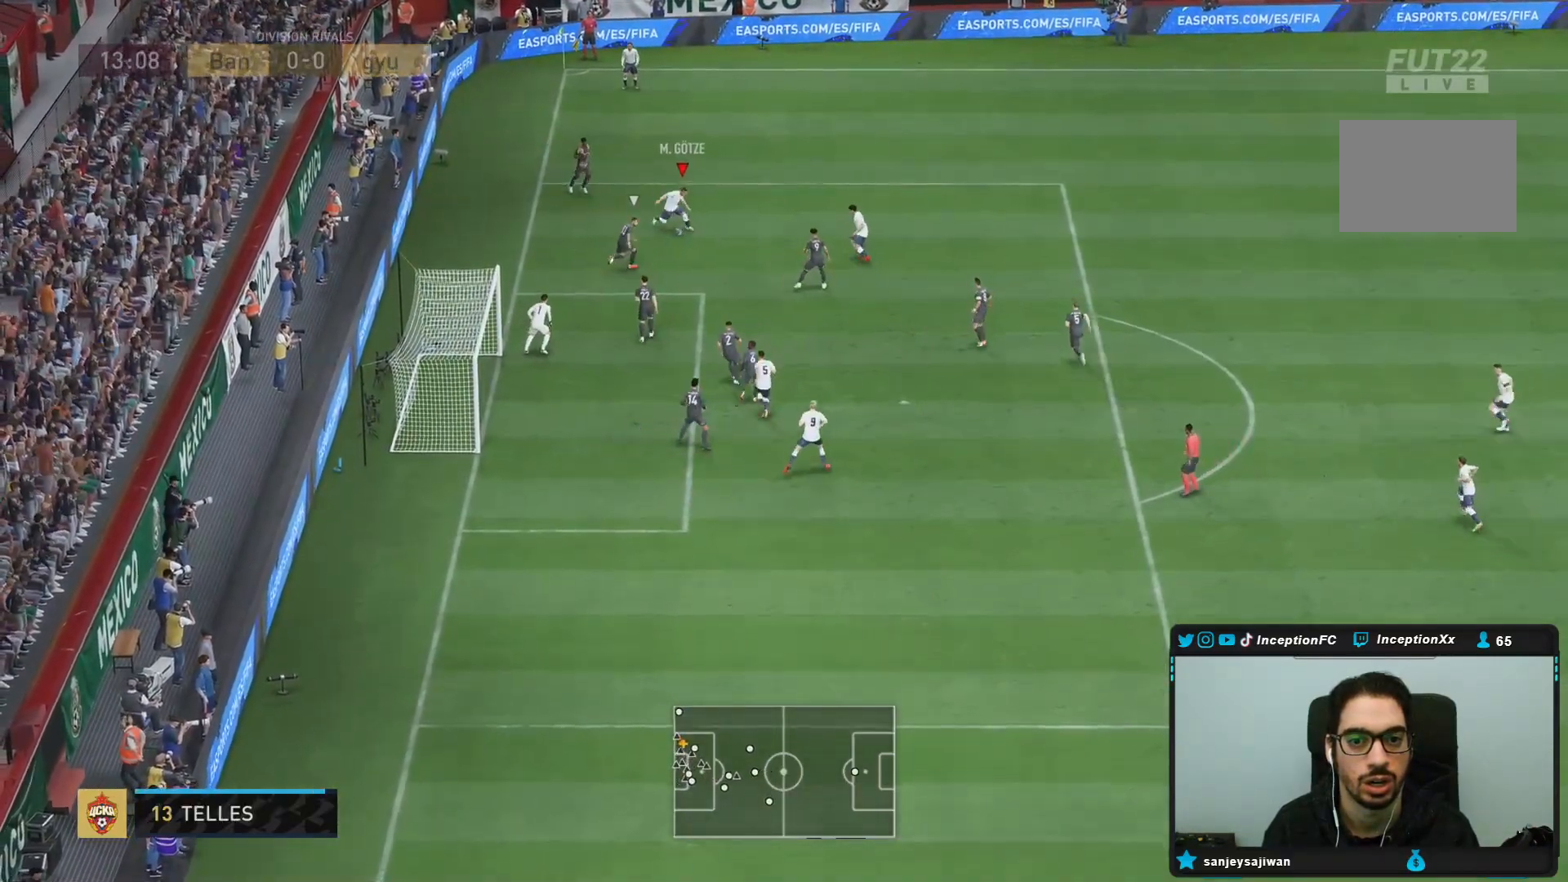
{"buttons": [], "left_stick": "center", "right_stick": "center", "events": [[467, "left_stick", "center"]]}
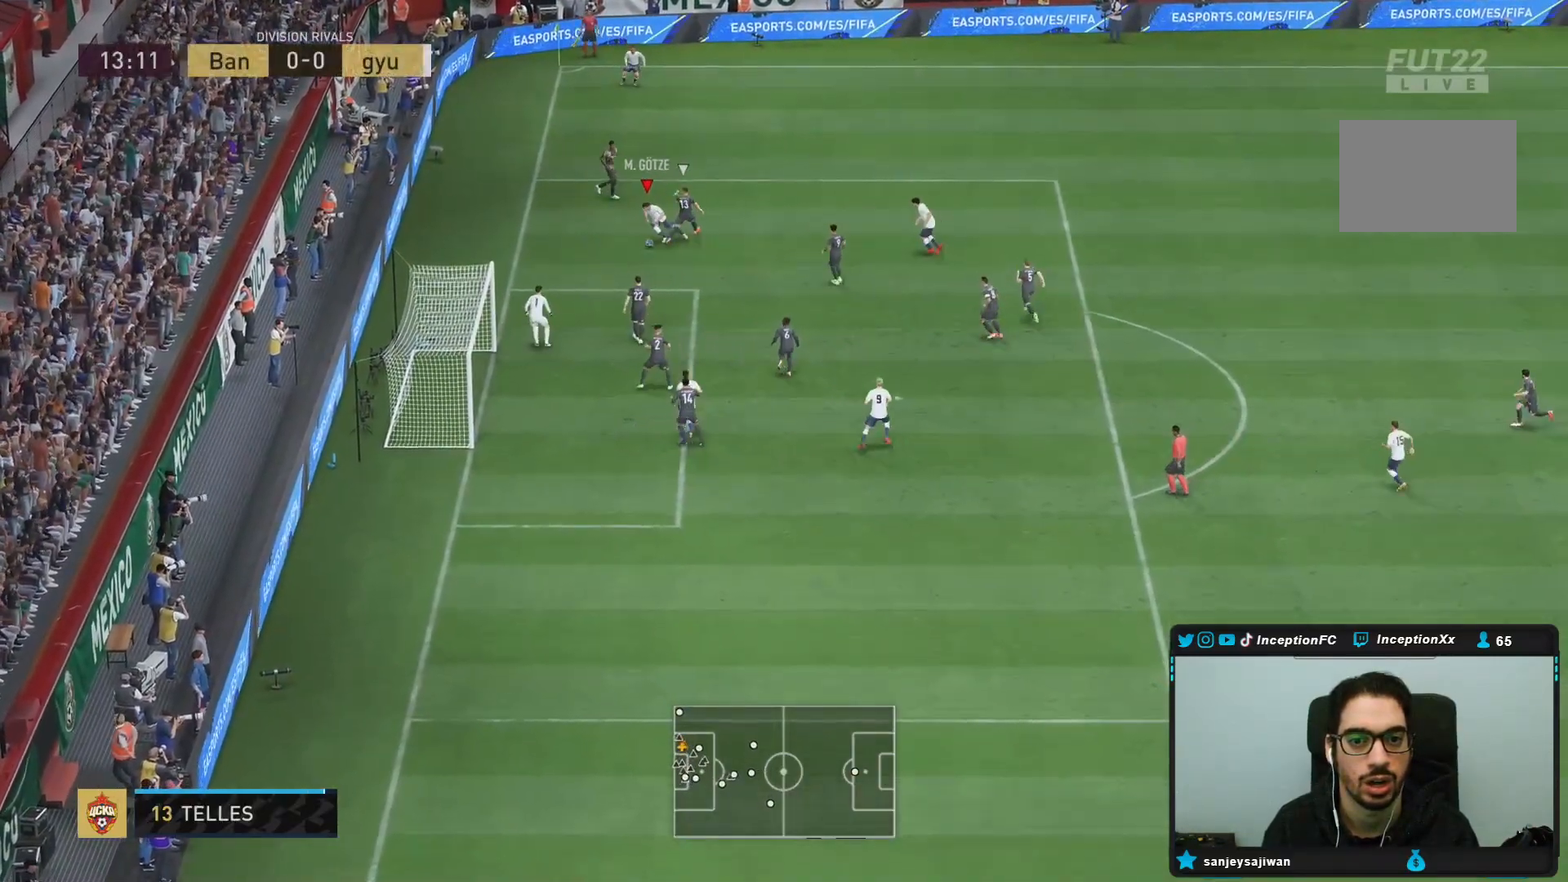
{"buttons": [], "left_stick": "down", "right_stick": "center", "events": [[200, "left_stick", "down"]]}
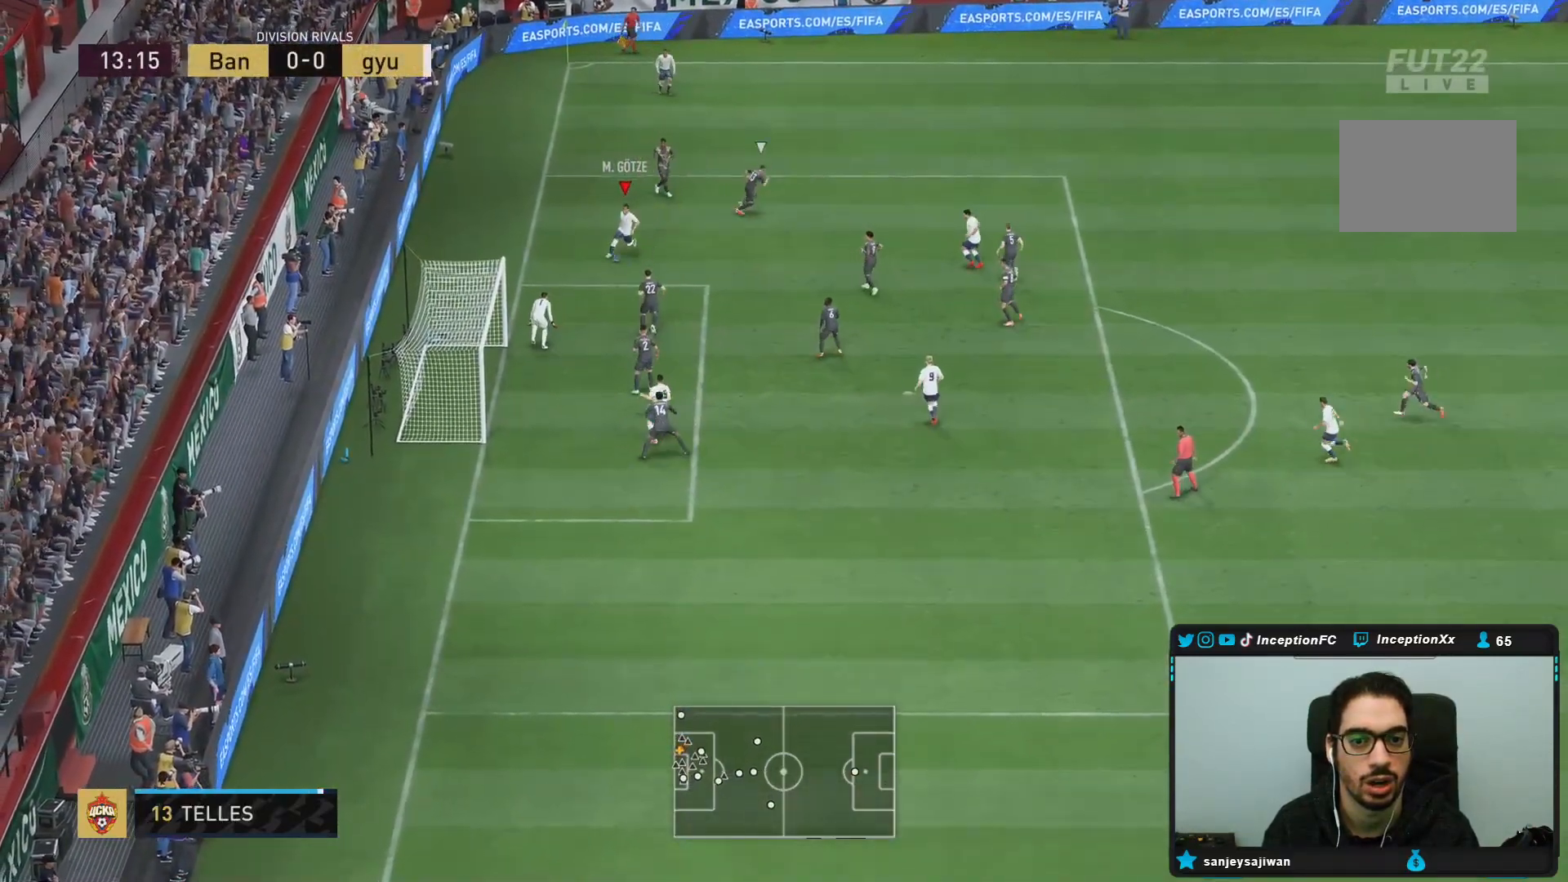
{"buttons": [], "left_stick": "down-left", "right_stick": "center", "events": [[67, "left_stick", "center"], [500, "left_stick", "down-left"]]}
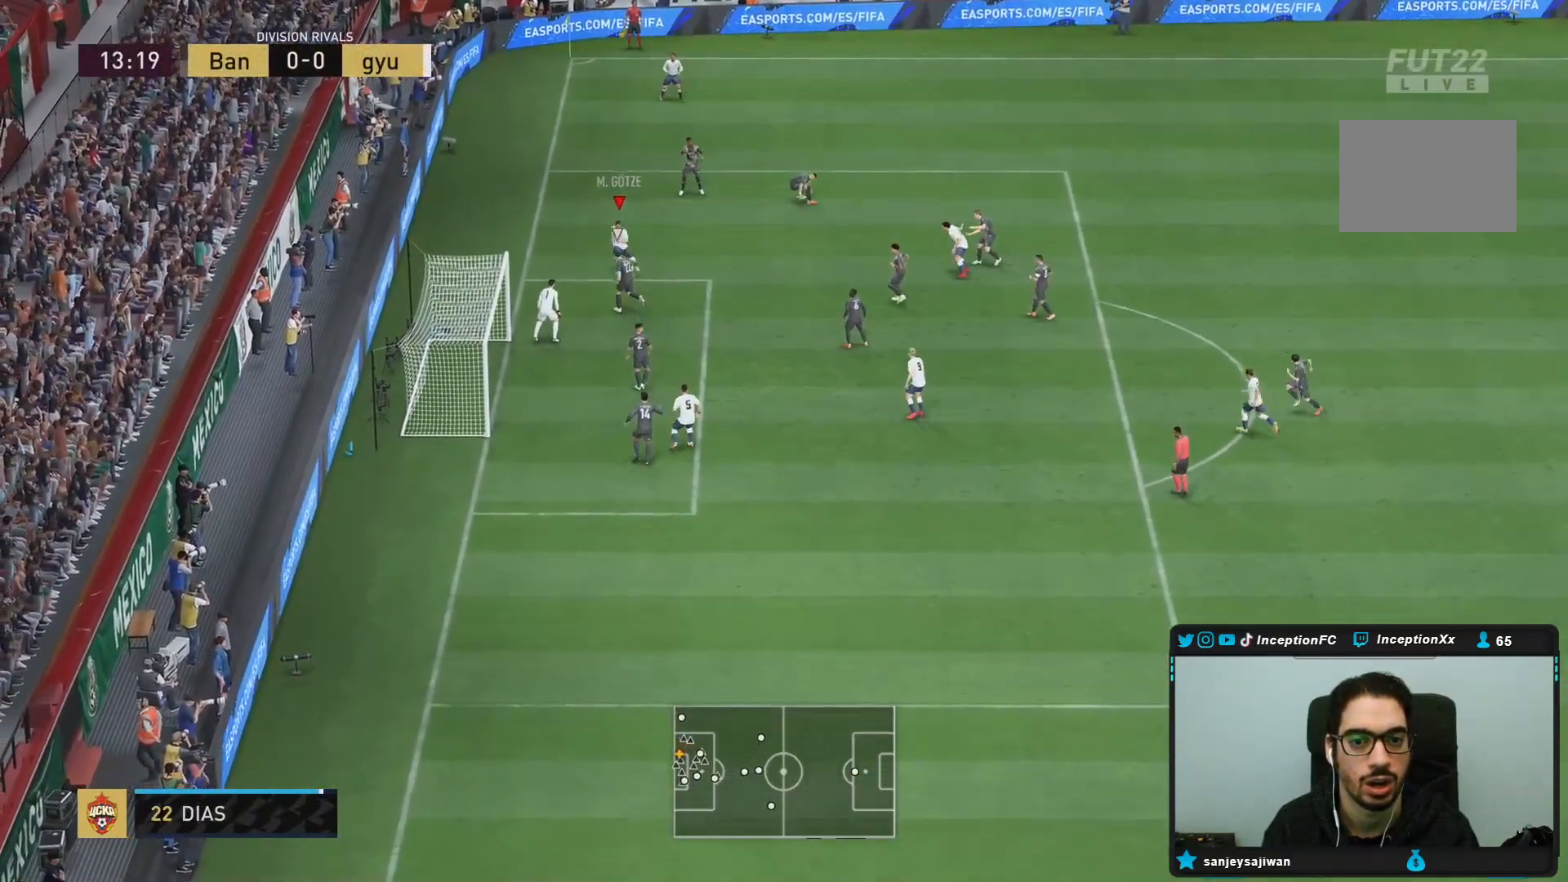
{"buttons": [], "left_stick": "down", "right_stick": "center", "events": [[250, "left_stick", "down"]]}
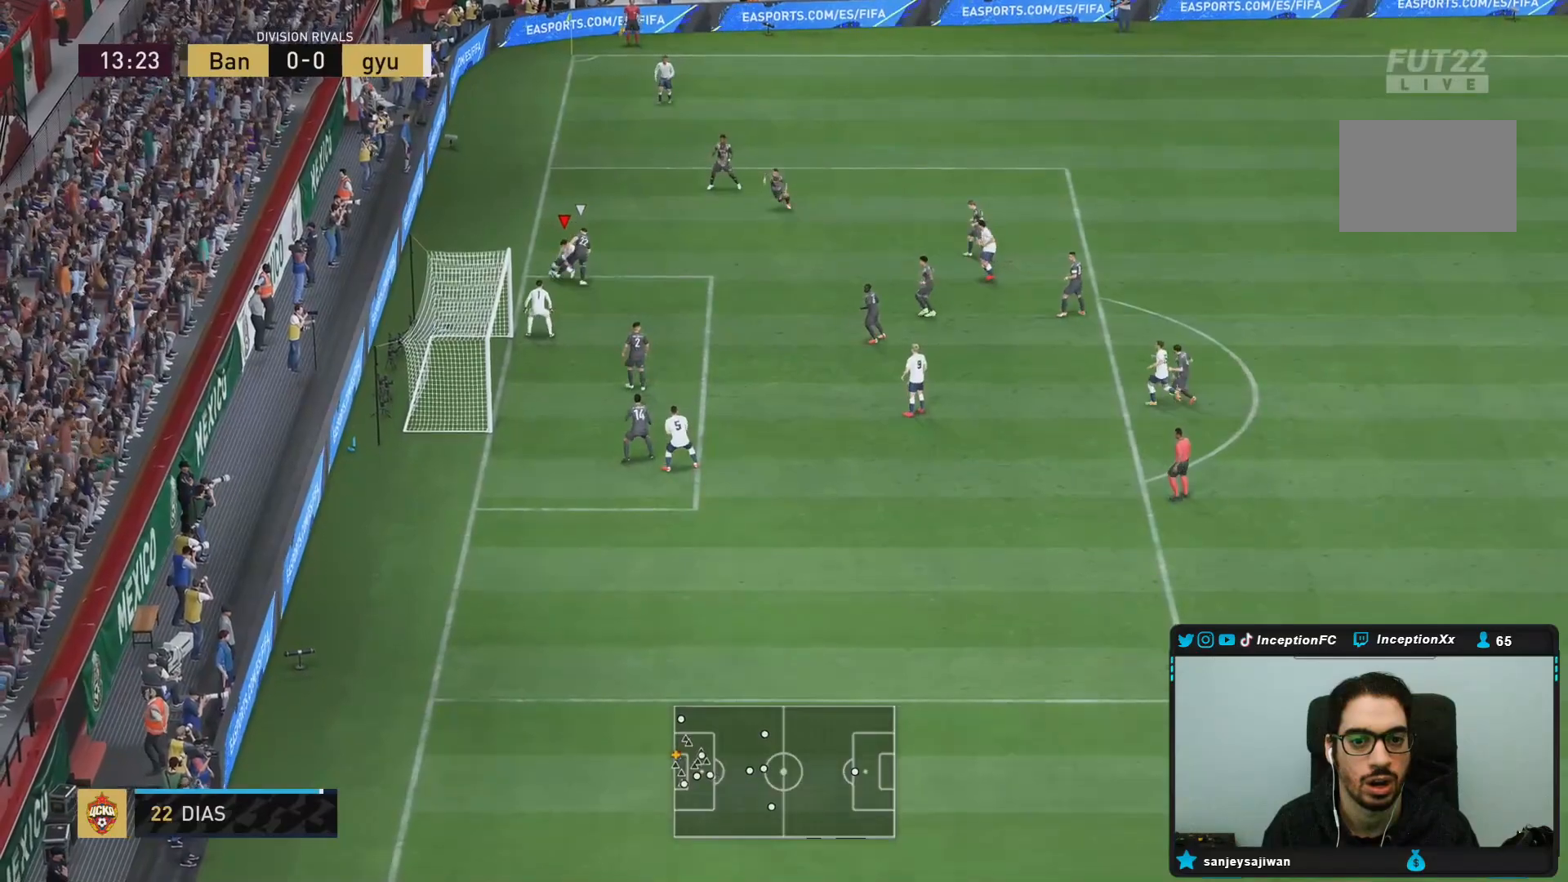
{"buttons": [], "left_stick": "center", "right_stick": "center", "events": [[267, "left_stick", "center"]]}
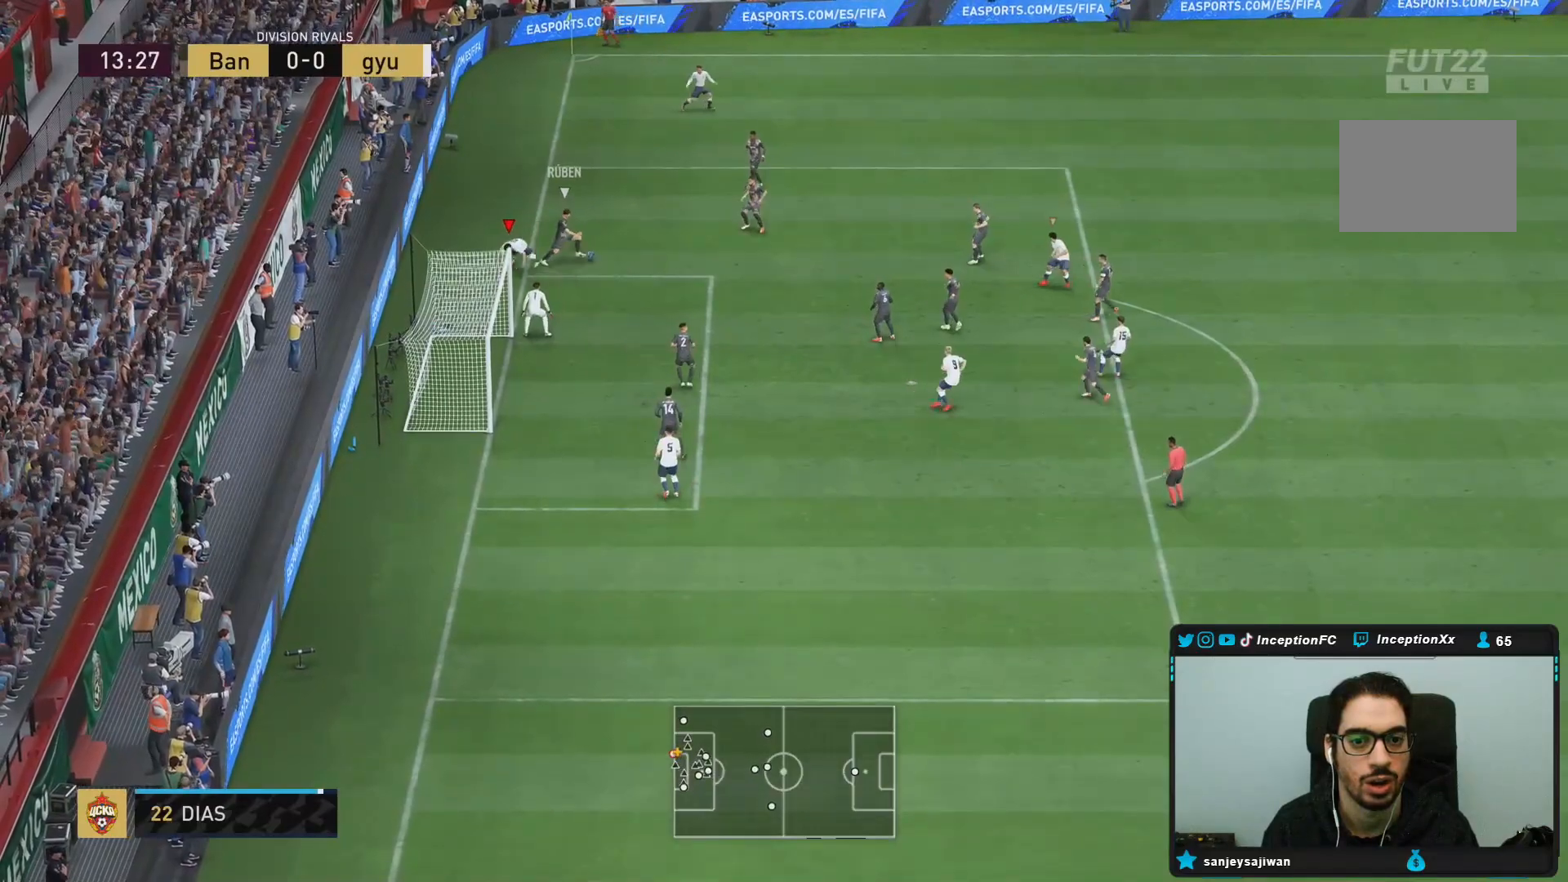
{"buttons": [], "left_stick": "center", "right_stick": "down-right", "events": [[483, "right_stick", "down-right"]]}
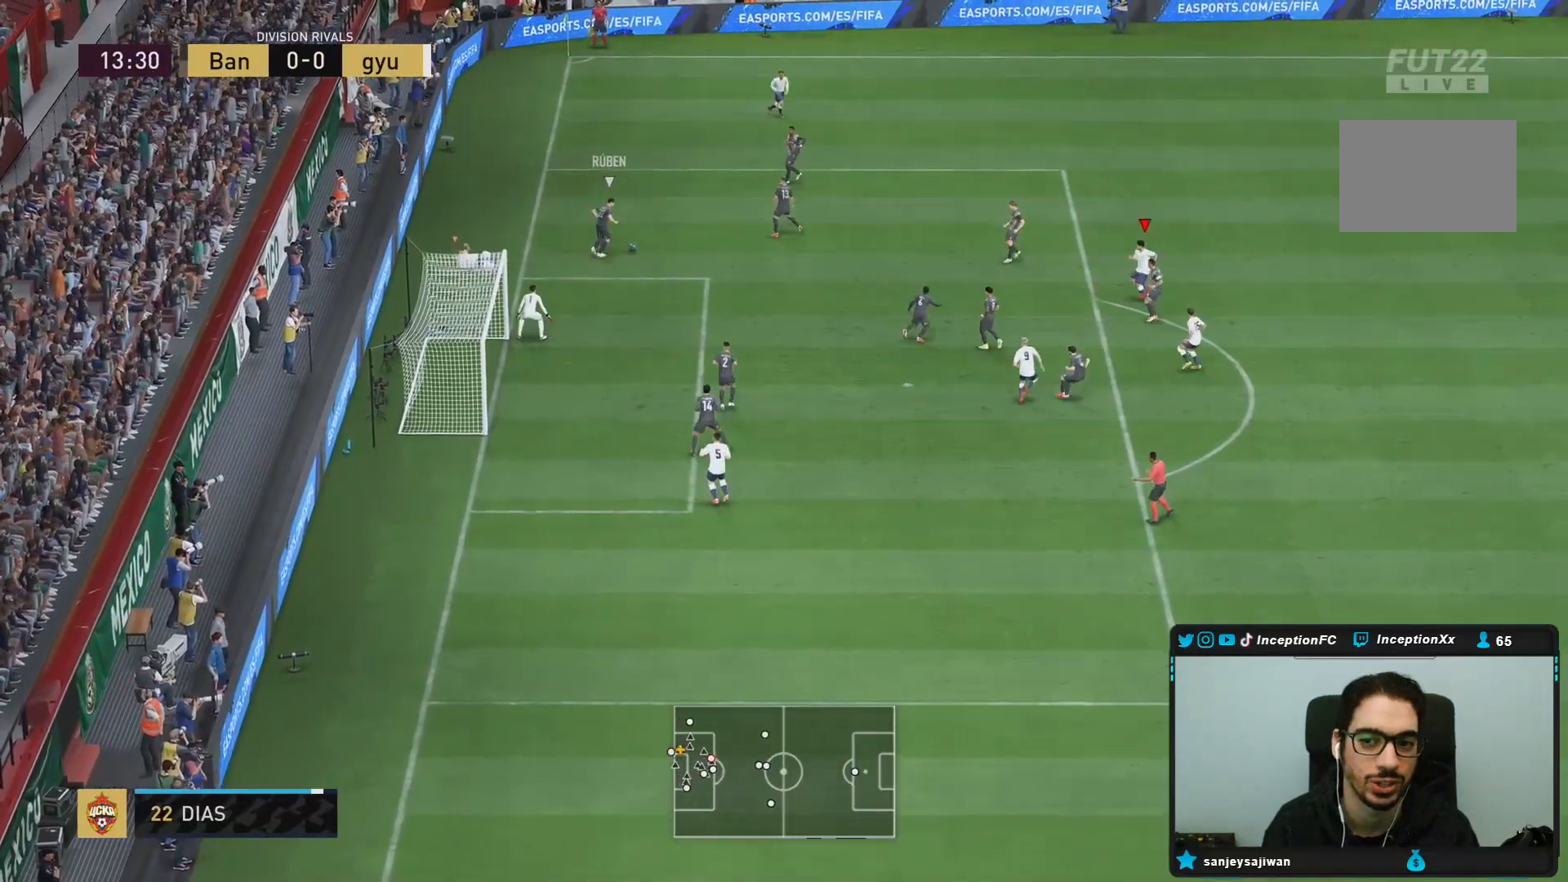
{"buttons": ["R1", "R2"], "left_stick": "center", "right_stick": "center", "events": [[83, "right_stick", "center"], [133, "R1", "down"], [217, "L2", "down"], [217, "R2", "down"], [267, "R1", "up"], [333, "R1", "down"], [400, "L2", "up"], [433, "R1", "up"], [500, "R1", "down"]]}
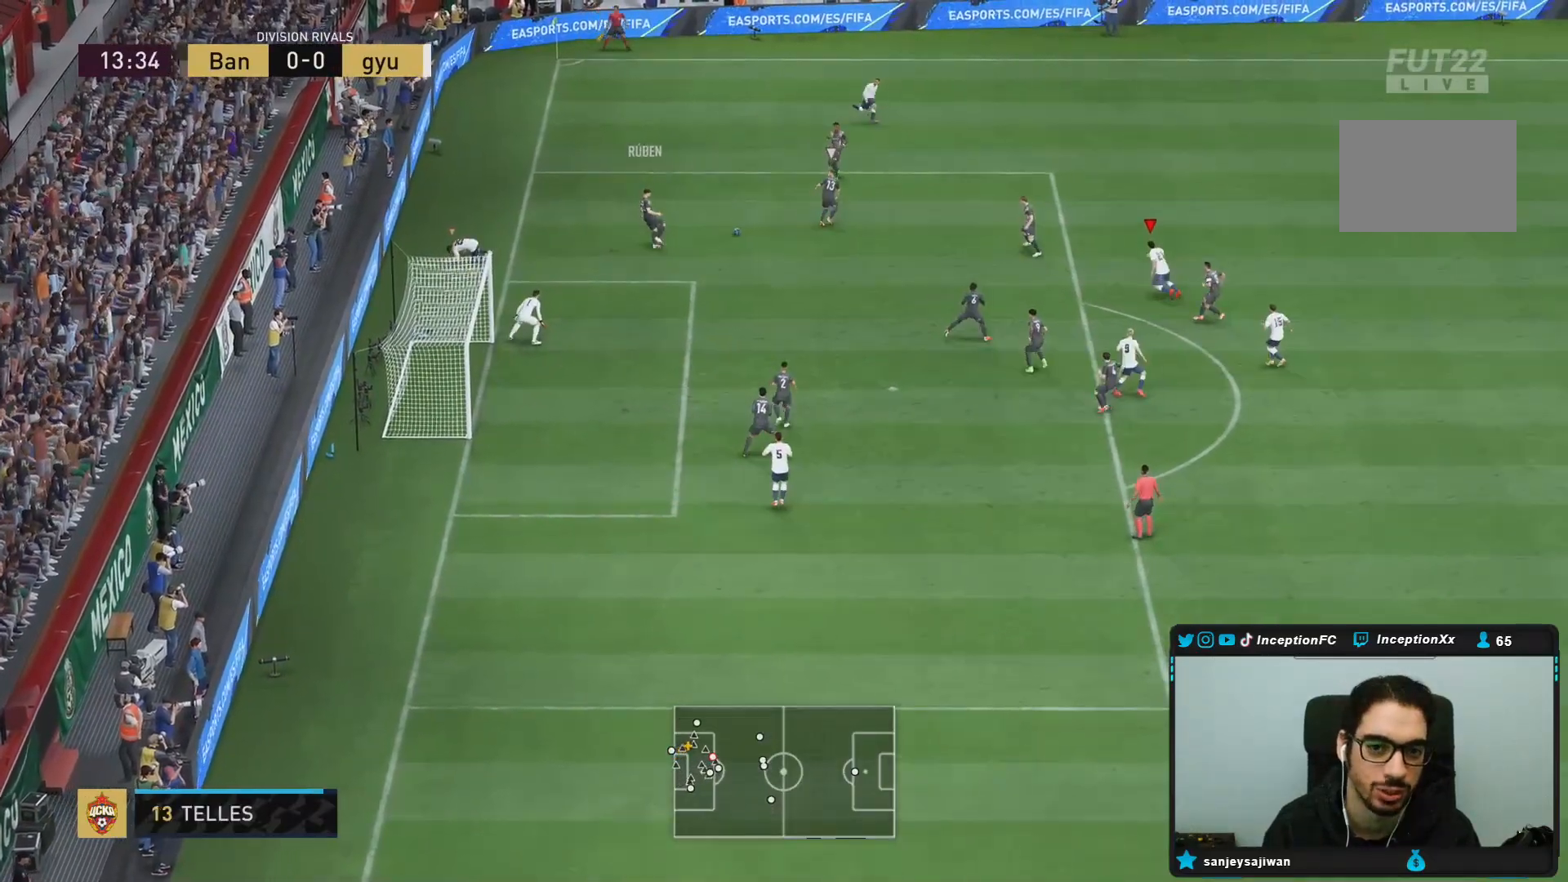
{"buttons": ["R1", "R2"], "left_stick": "center", "right_stick": "center"}
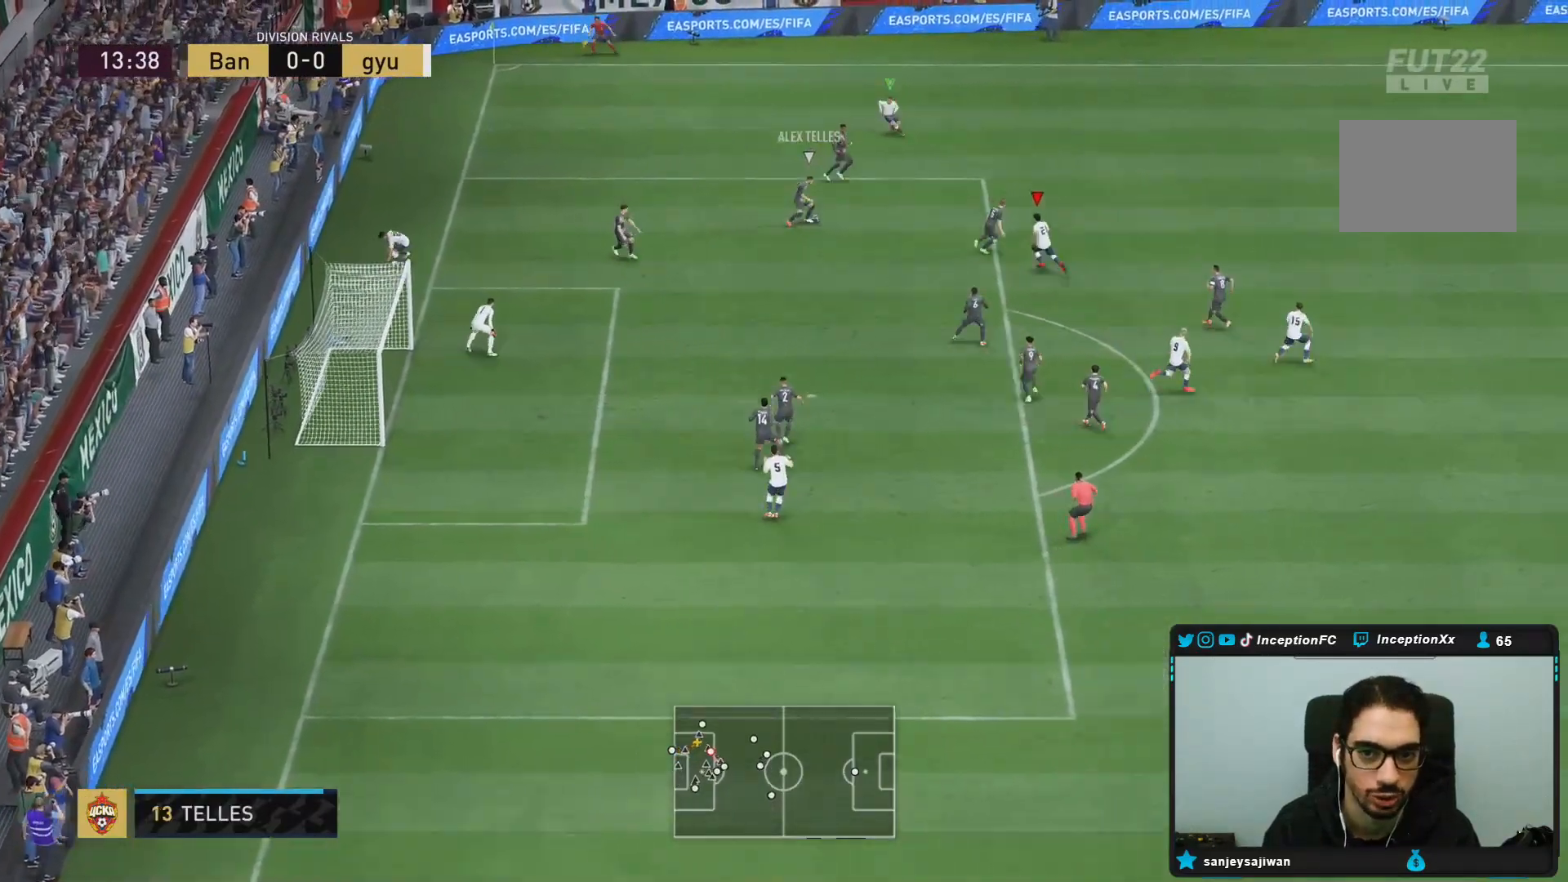
{"buttons": ["R2"], "left_stick": "right", "right_stick": "center", "events": [[33, "R1", "up"], [83, "R1", "down"], [83, "left_stick", "right"], [133, "L2", "down"], [250, "R1", "up"], [317, "L2", "up"], [317, "R1", "down"], [483, "R1", "up"]]}
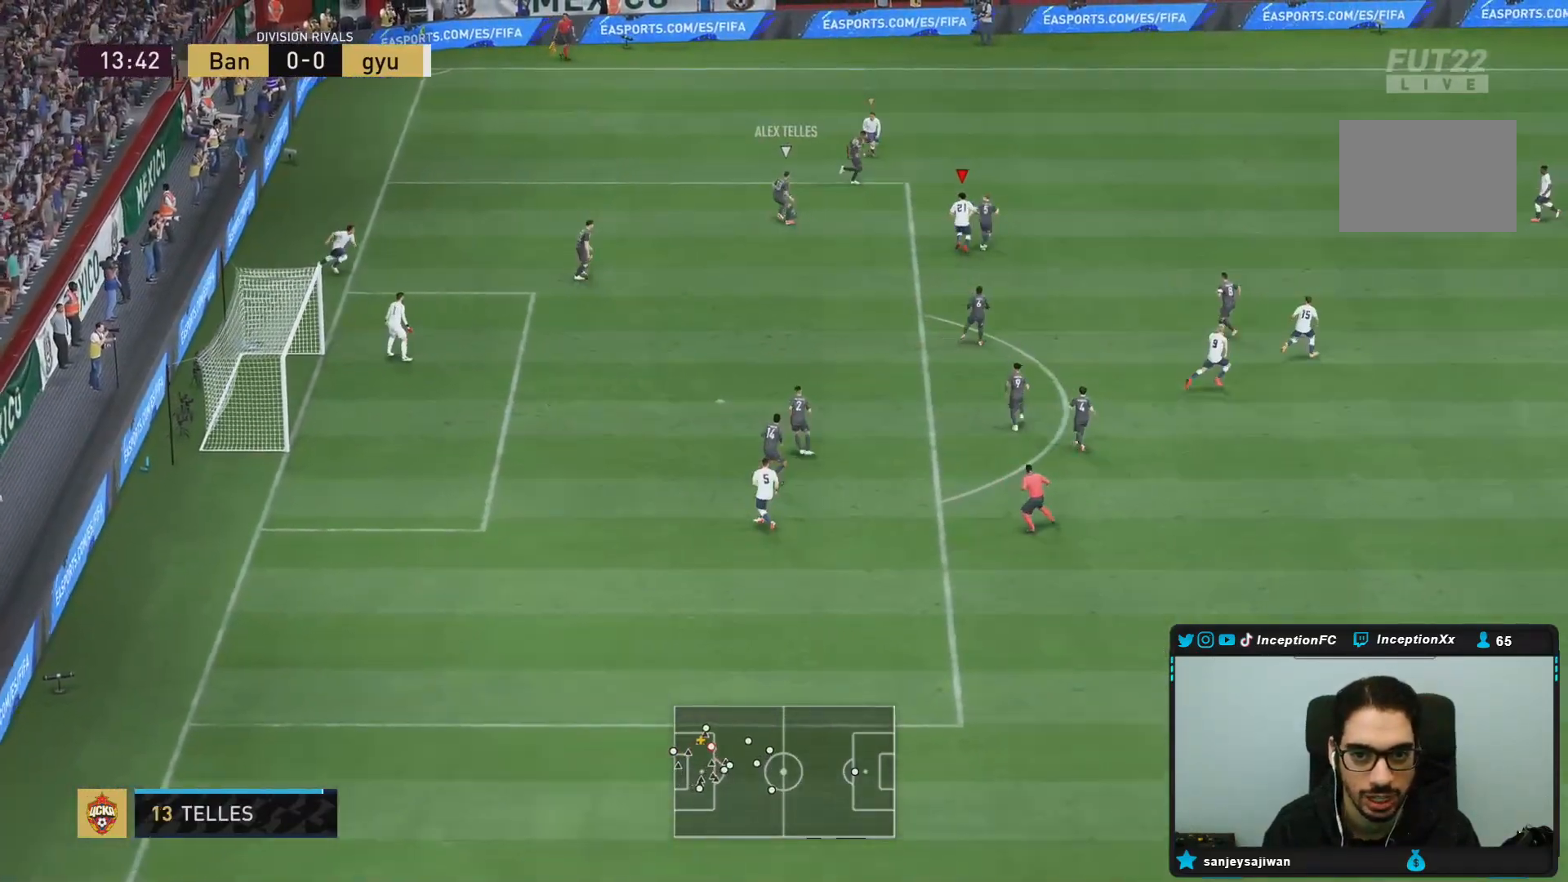
{"buttons": ["R1", "R2"], "left_stick": "right", "right_stick": "center", "events": [[183, "R1", "down"]]}
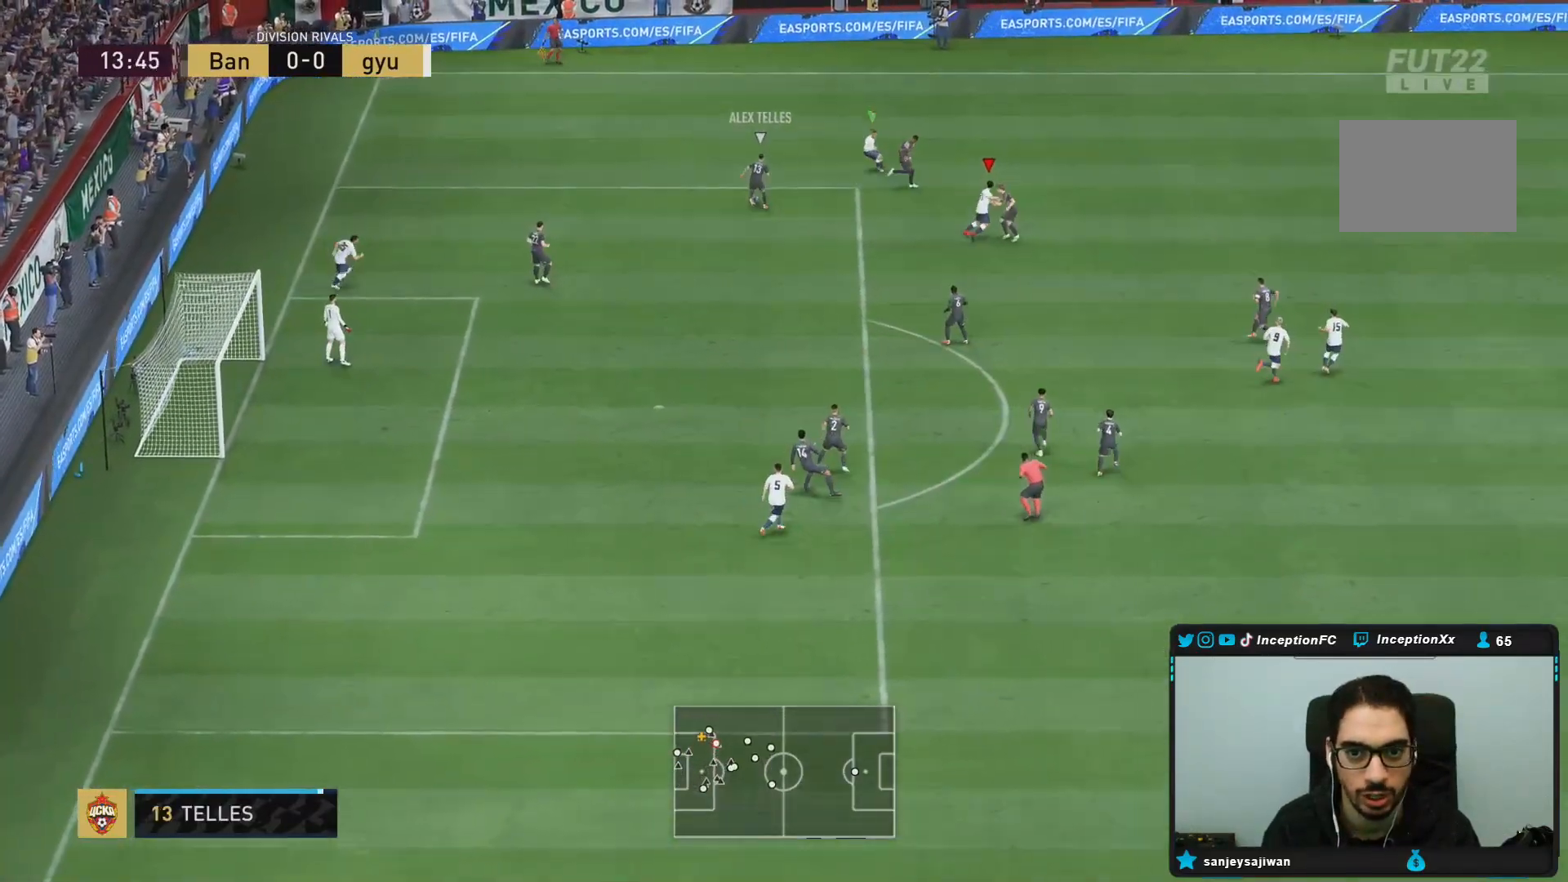
{"buttons": ["L2", "R1", "R2"], "left_stick": "right", "right_stick": "center", "events": [[17, "R1", "up"], [300, "L2", "down"], [300, "R2", "up"], [350, "right_stick", "left"], [417, "R1", "down"], [483, "R2", "down"], [500, "right_stick", "center"]]}
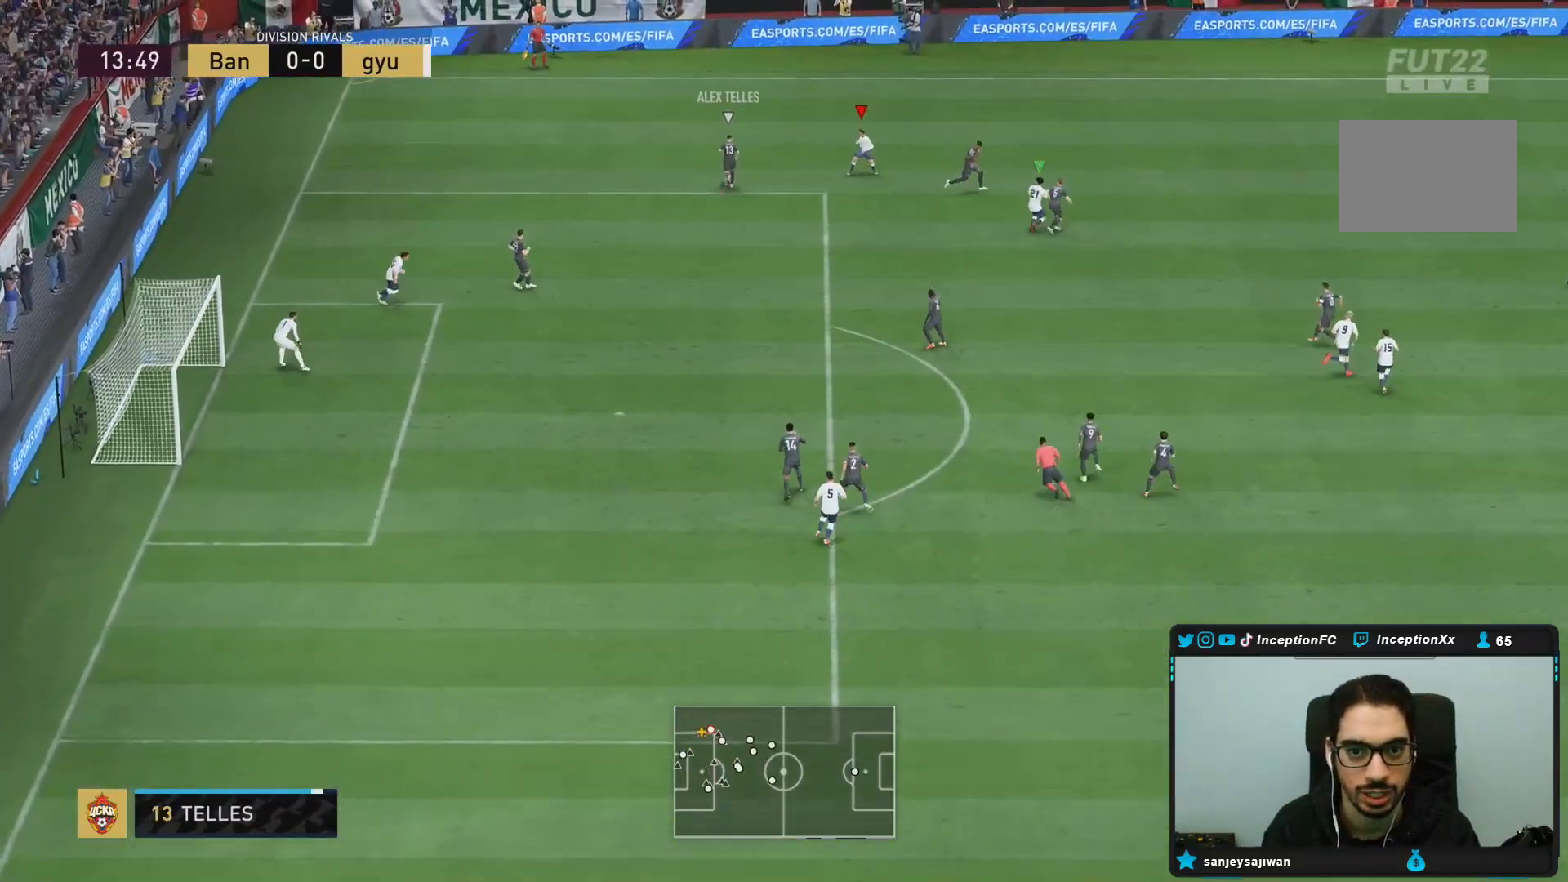
{"buttons": ["R2"], "left_stick": "center", "right_stick": "center", "events": [[33, "R1", "up"], [100, "R1", "down"], [167, "L2", "up"], [200, "R1", "up"], [233, "left_stick", "center"], [267, "R1", "down"], [500, "R1", "up"]]}
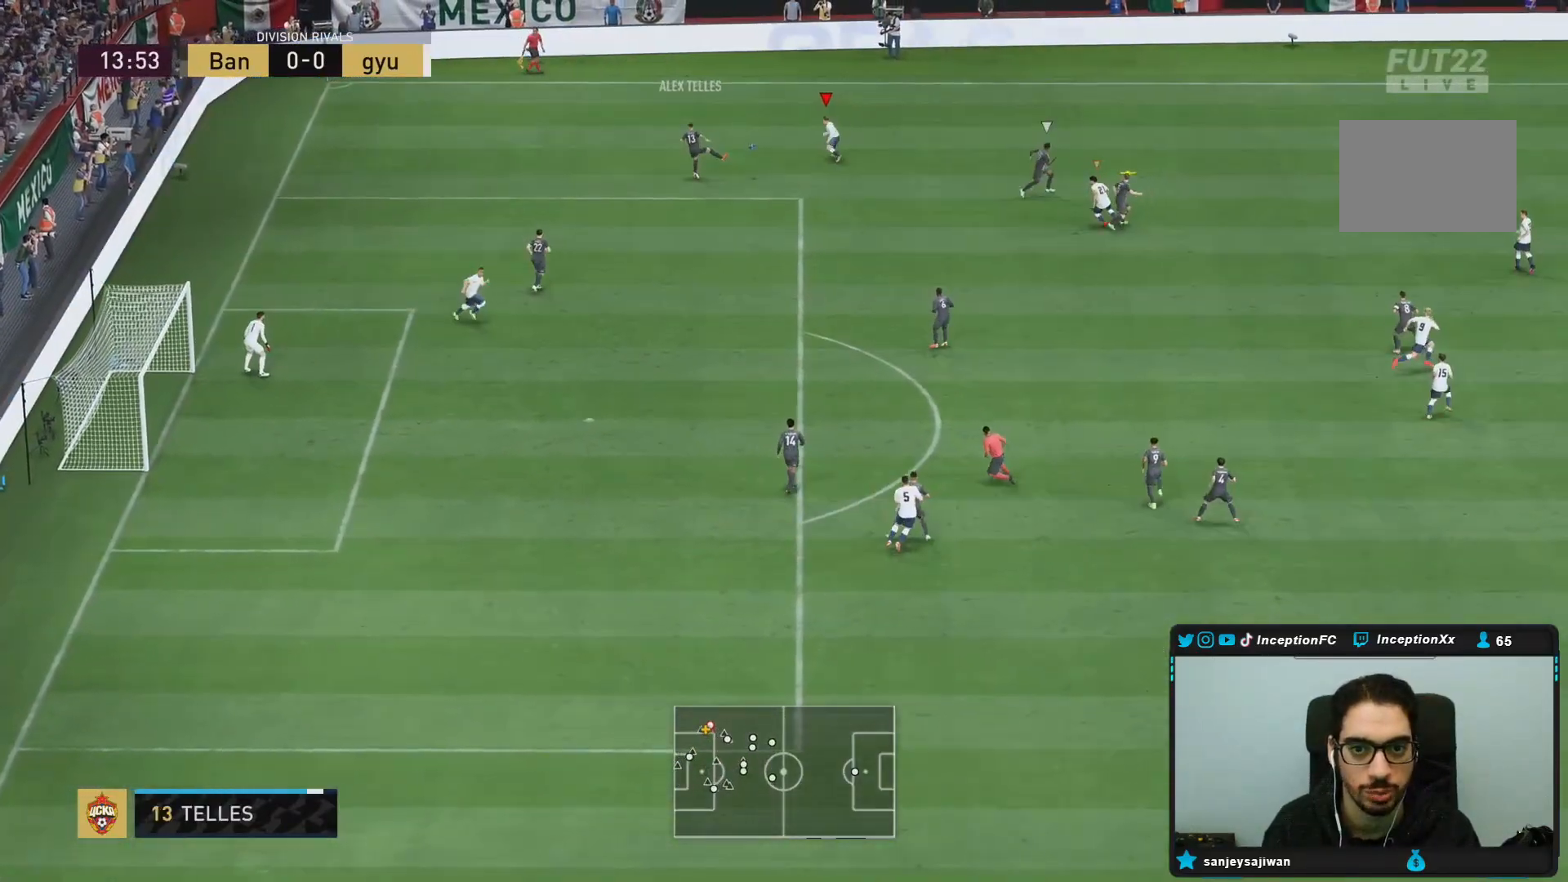
{"buttons": ["L2"], "left_stick": "right", "right_stick": "center", "events": [[17, "L2", "down"], [67, "R2", "up"], [100, "left_stick", "left"], [400, "left_stick", "center"], [467, "left_stick", "right"]]}
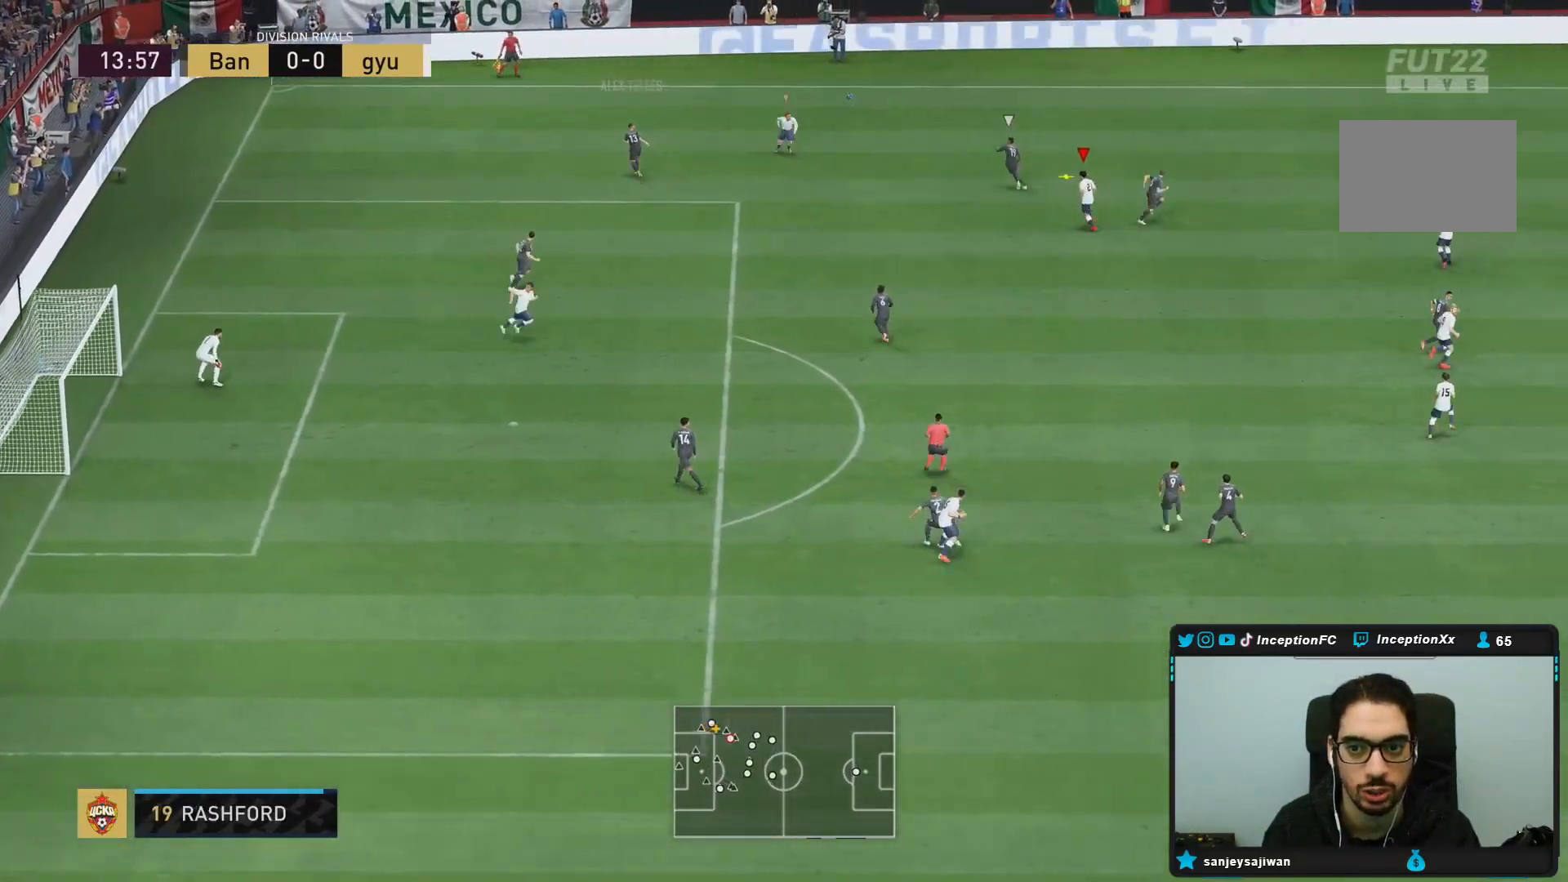
{"buttons": ["L2"], "left_stick": "center", "right_stick": "center", "events": [[150, "L2", "up"], [183, "R2", "down"], [300, "L2", "down"], [300, "left_stick", "left"], [350, "R2", "up"], [500, "left_stick", "center"]]}
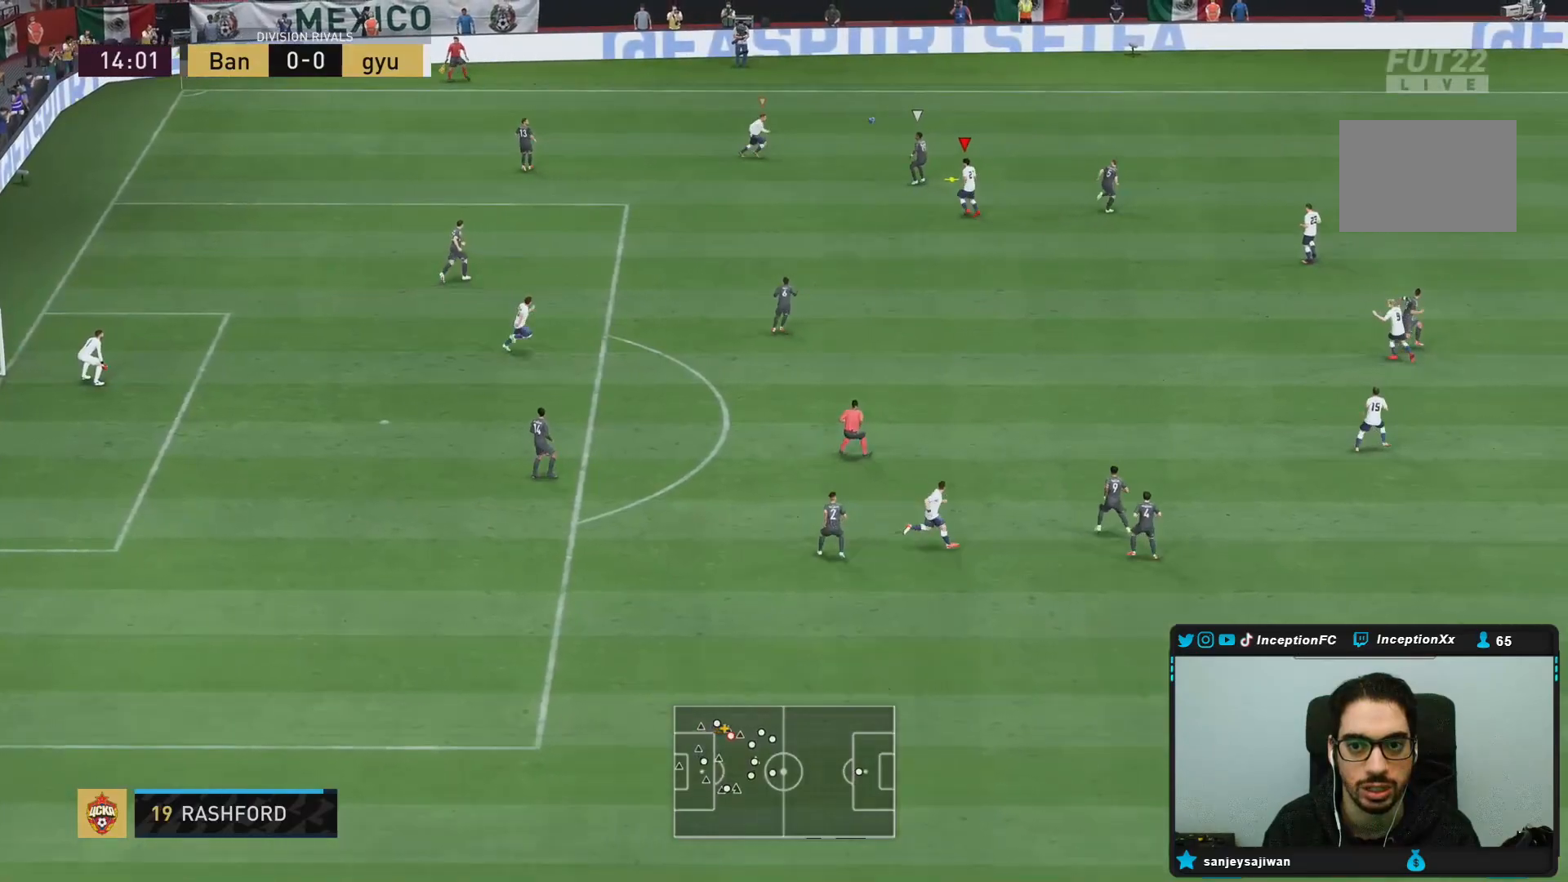
{"buttons": ["L2", "R2"], "left_stick": "right", "right_stick": "center", "events": [[33, "R1", "down"], [50, "R2", "down"], [67, "left_stick", "right"], [183, "L2", "up"], [417, "R1", "up"], [433, "L2", "down"]]}